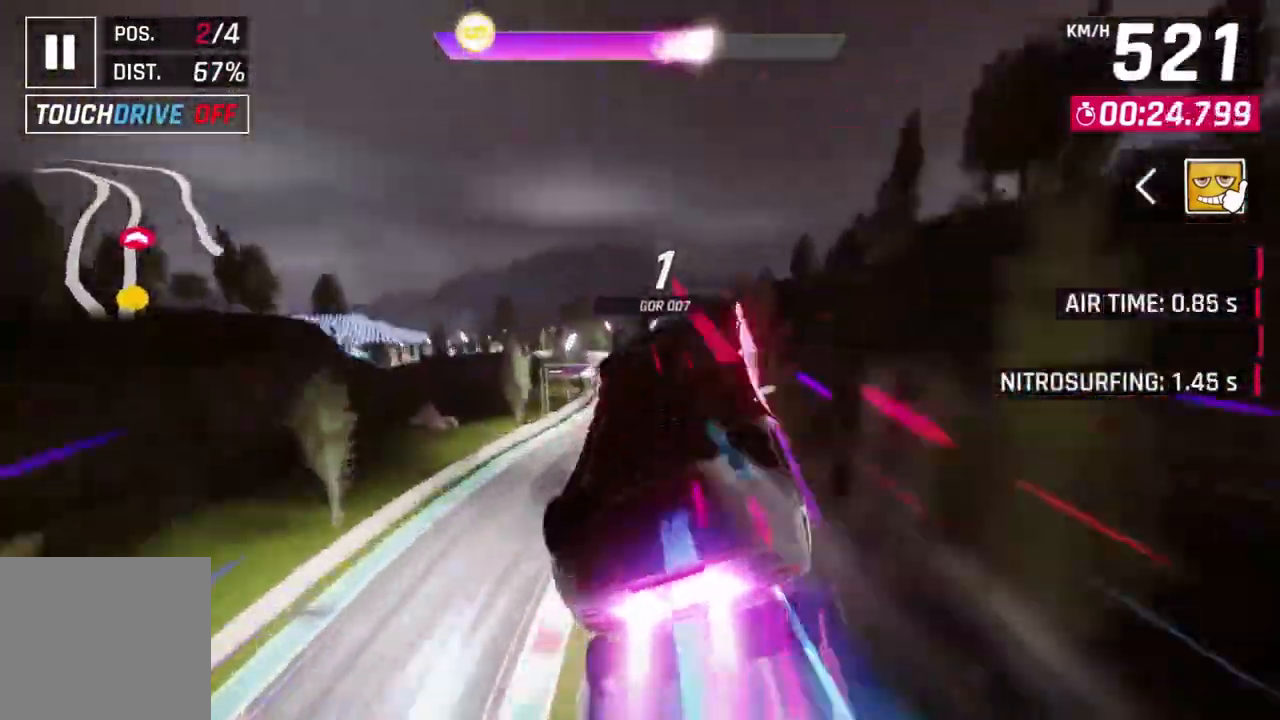
Gameplay with a controller (Xbox layout); each line is a JSON object with the inputs held at the frame after it. "events" lists button and stick changes between this image and that frame as [ms after this image, input, new state], when the widget could be followed in between. Not read: right_stick.
{"buttons": ["A", "R1"], "left_stick": "center", "events": []}
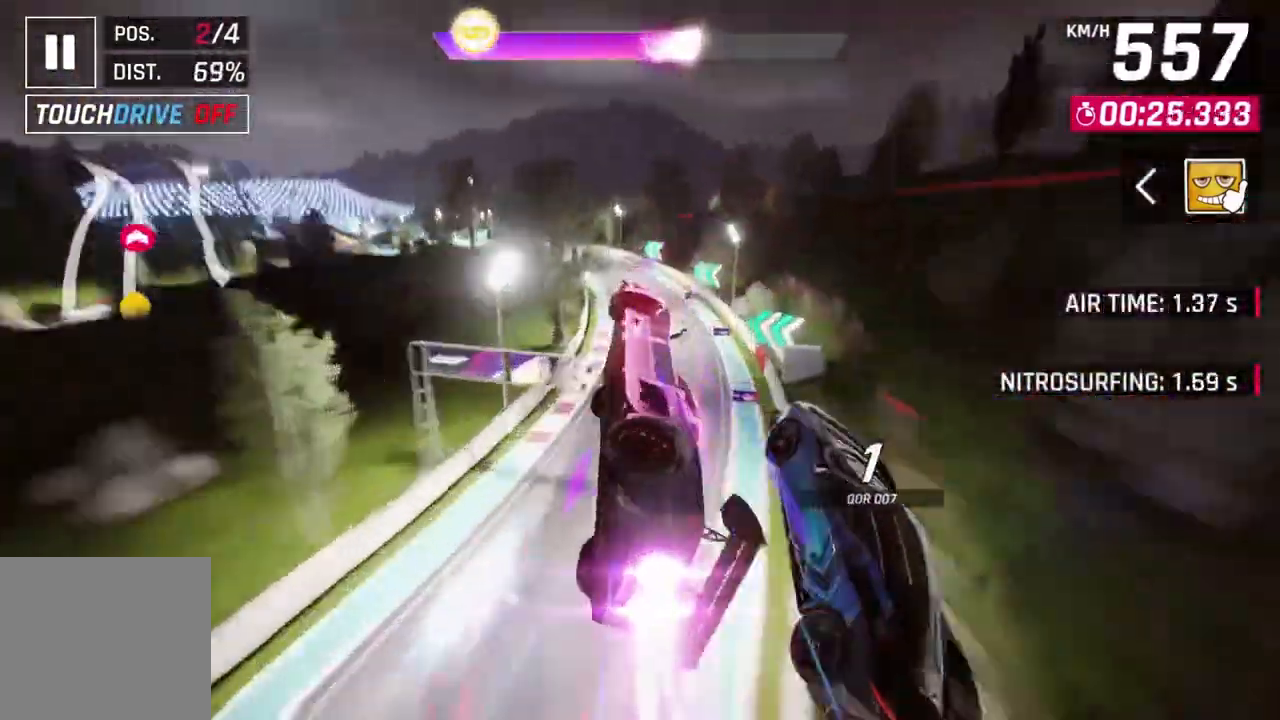
{"buttons": ["A", "R1"], "left_stick": "left", "events": [[133, "left_stick", "left"]]}
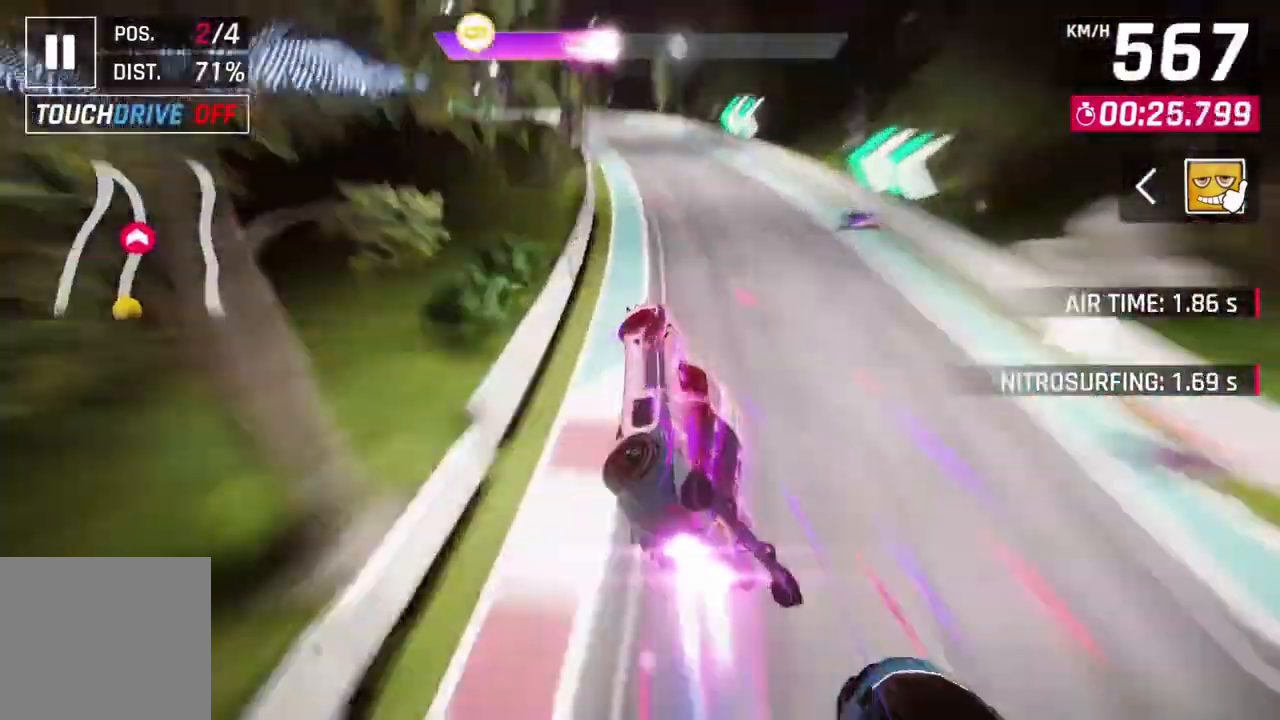
{"buttons": [], "left_stick": "left", "events": [[33, "A", "up"], [133, "L2", "down"], [133, "R1", "up"], [267, "L2", "up"]]}
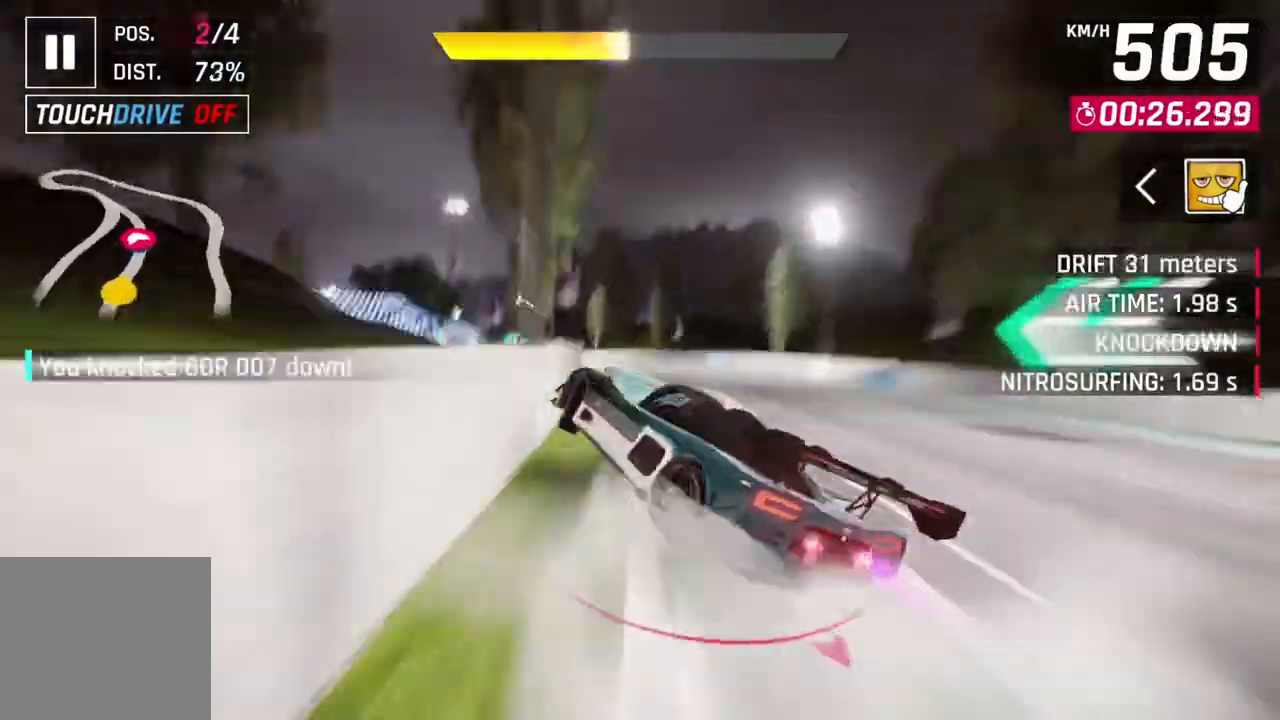
{"buttons": [], "left_stick": "left", "events": []}
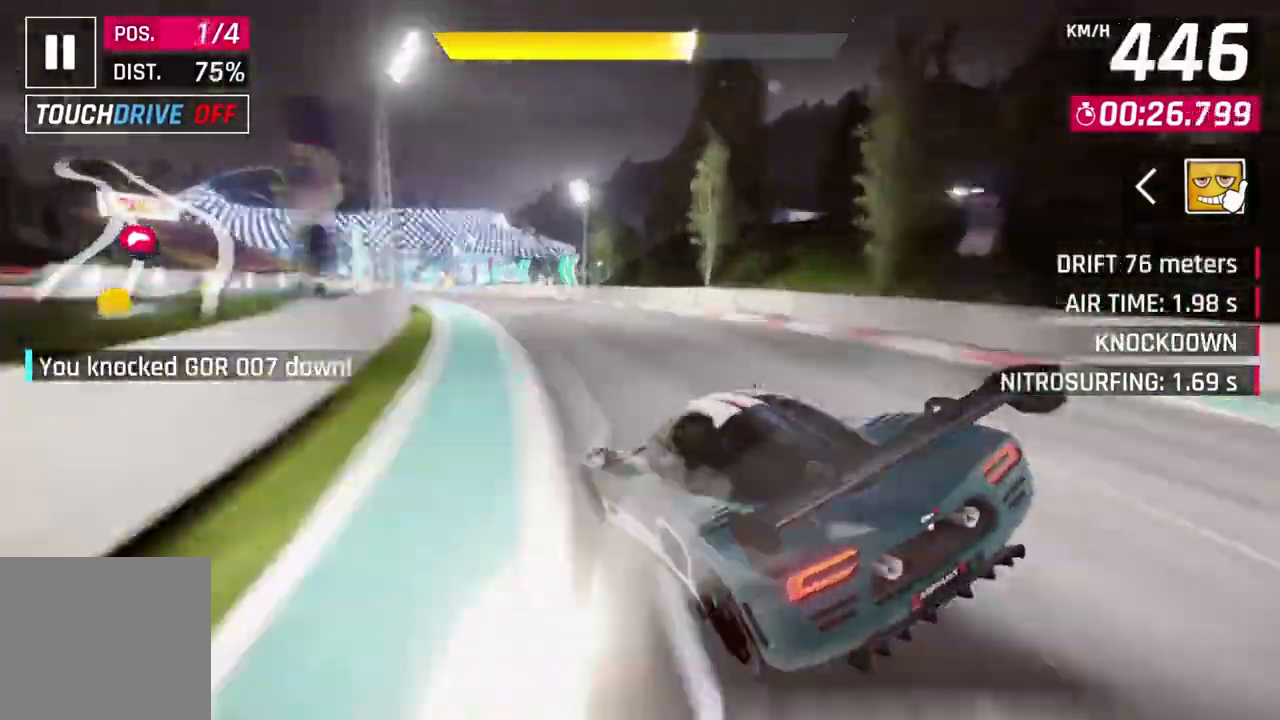
{"buttons": [], "left_stick": "left", "events": [[33, "L3", "down"], [500, "L3", "up"]]}
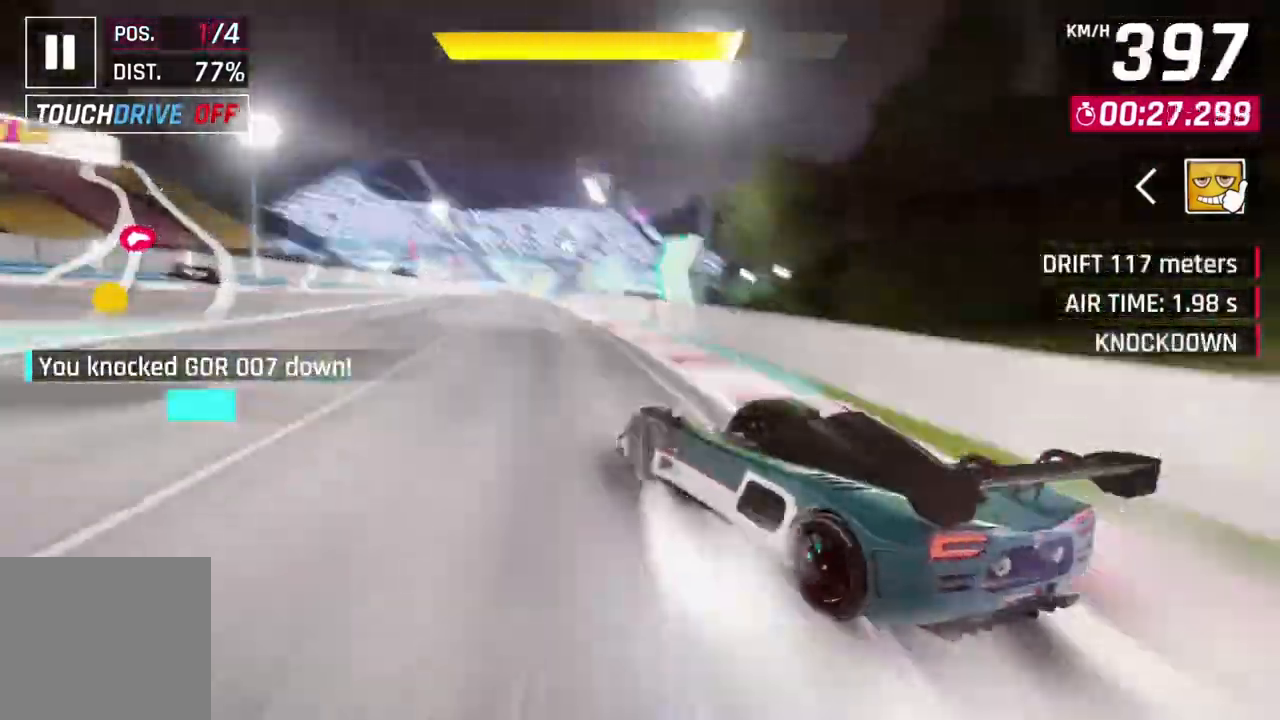
{"buttons": ["A", "R1"], "left_stick": "center", "events": [[133, "left_stick", "center"], [167, "L2", "down"], [300, "L2", "up"], [367, "A", "down"], [367, "R1", "down"]]}
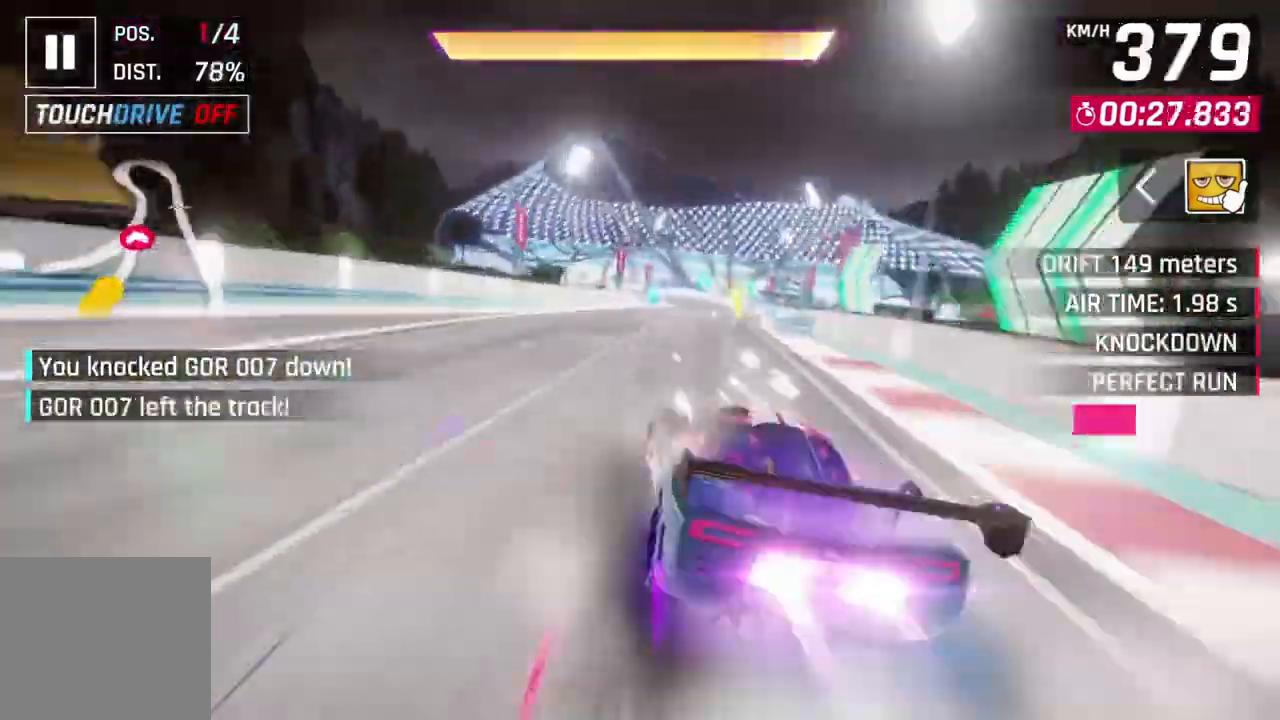
{"buttons": ["A", "R1"], "left_stick": "up-right", "events": [[133, "left_stick", "up-right"]]}
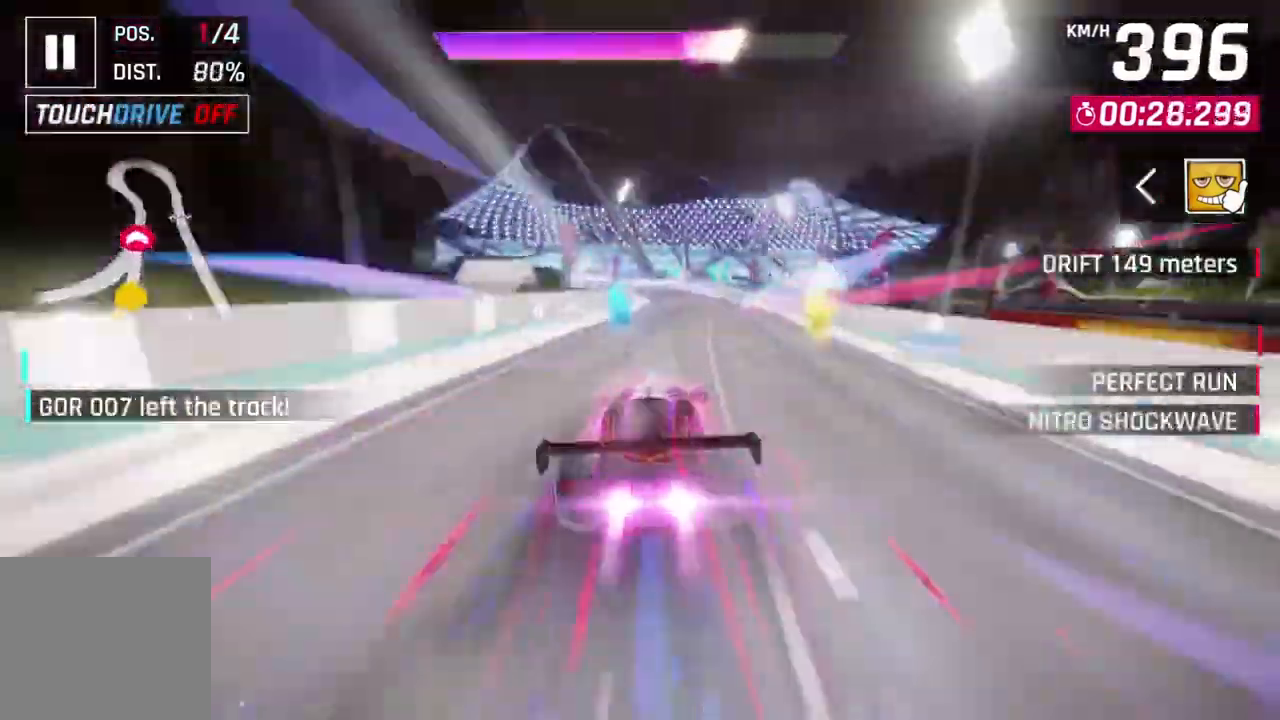
{"buttons": [], "left_stick": "up-left", "events": [[67, "A", "up"], [67, "R1", "up"], [67, "left_stick", "center"], [100, "L2", "down"], [167, "A", "down"], [200, "L2", "up"], [300, "left_stick", "left"], [367, "left_stick", "up-left"], [433, "A", "up"]]}
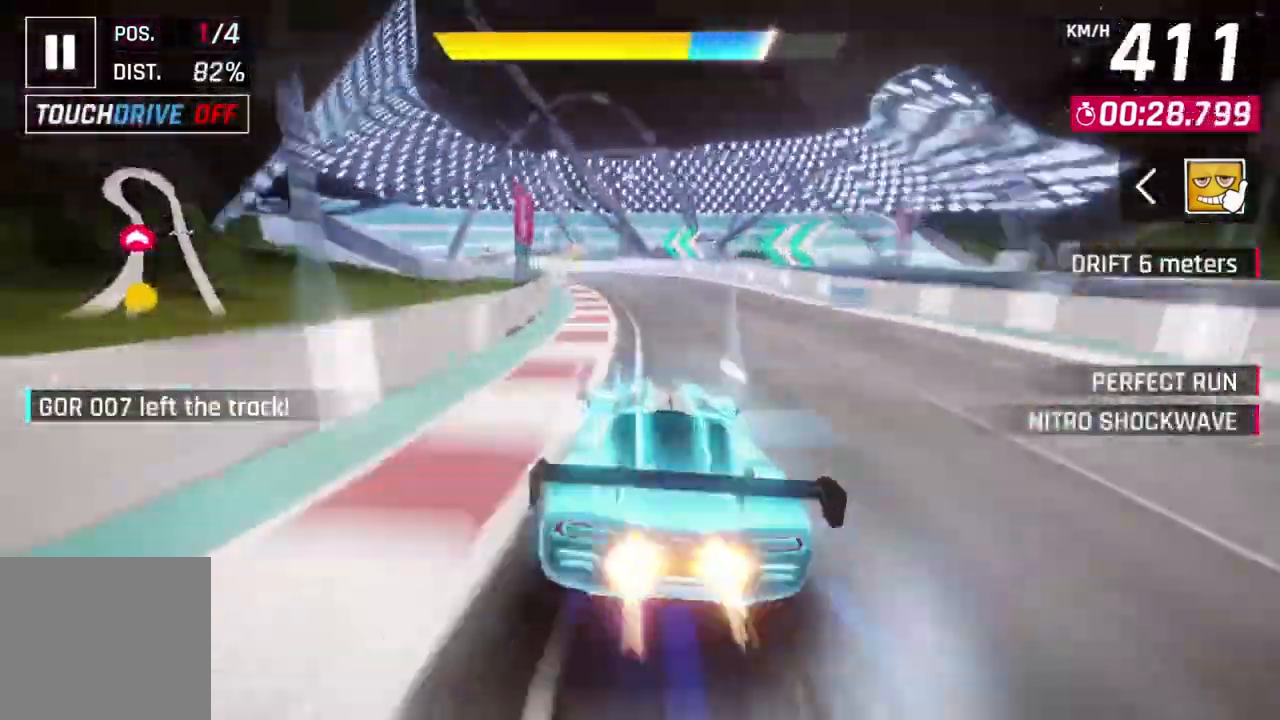
{"buttons": ["A"], "left_stick": "up-left", "events": [[300, "A", "down"]]}
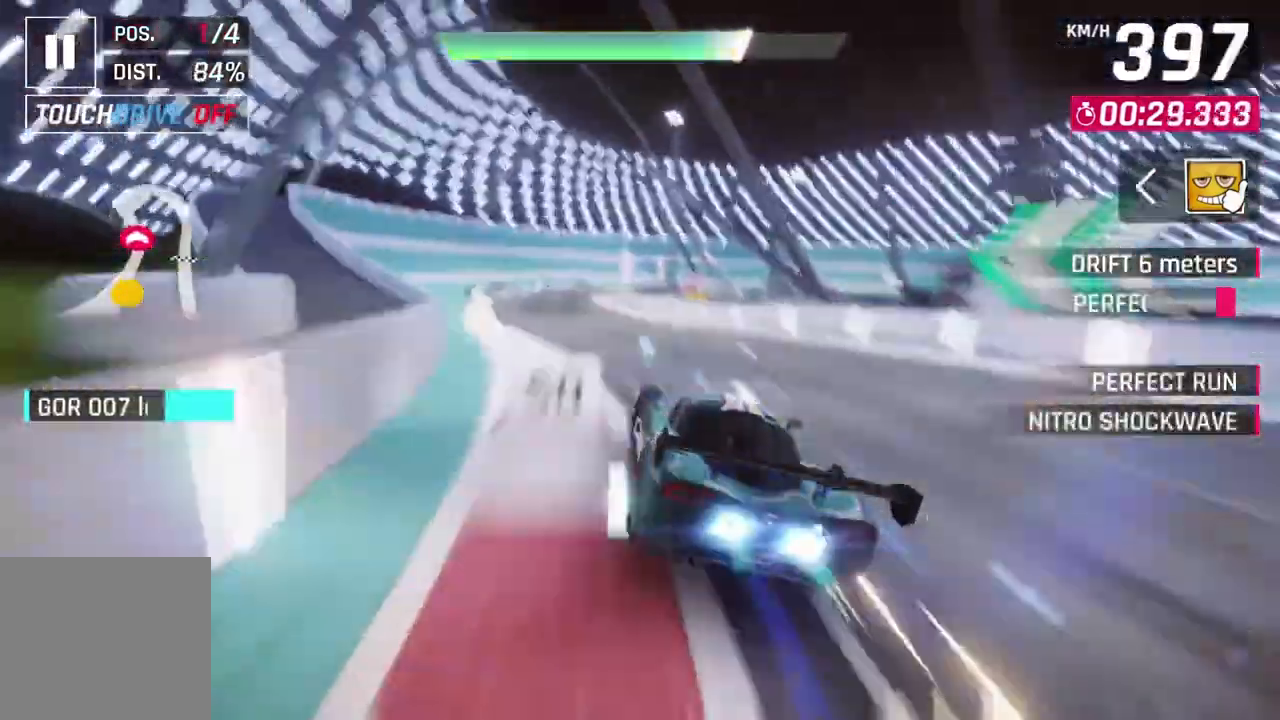
{"buttons": ["L2"], "left_stick": "center"}
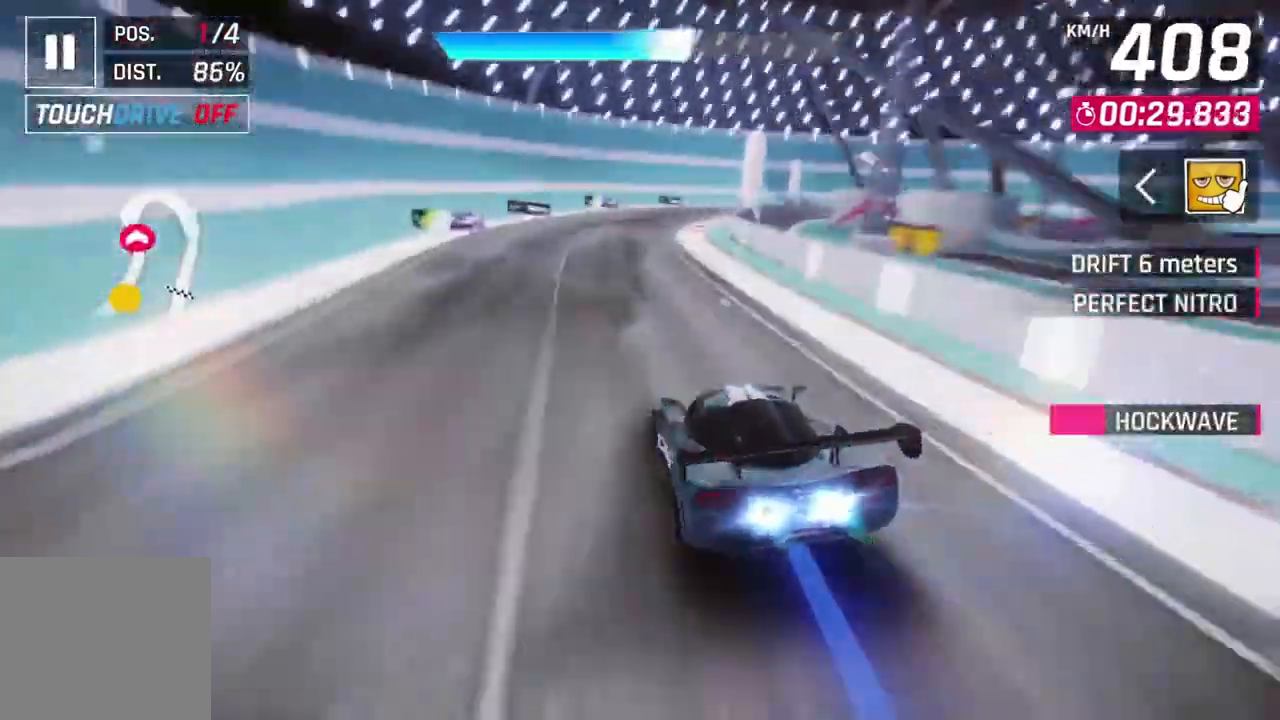
{"buttons": [], "left_stick": "right", "events": [[33, "left_stick", "right"], [133, "L2", "up"]]}
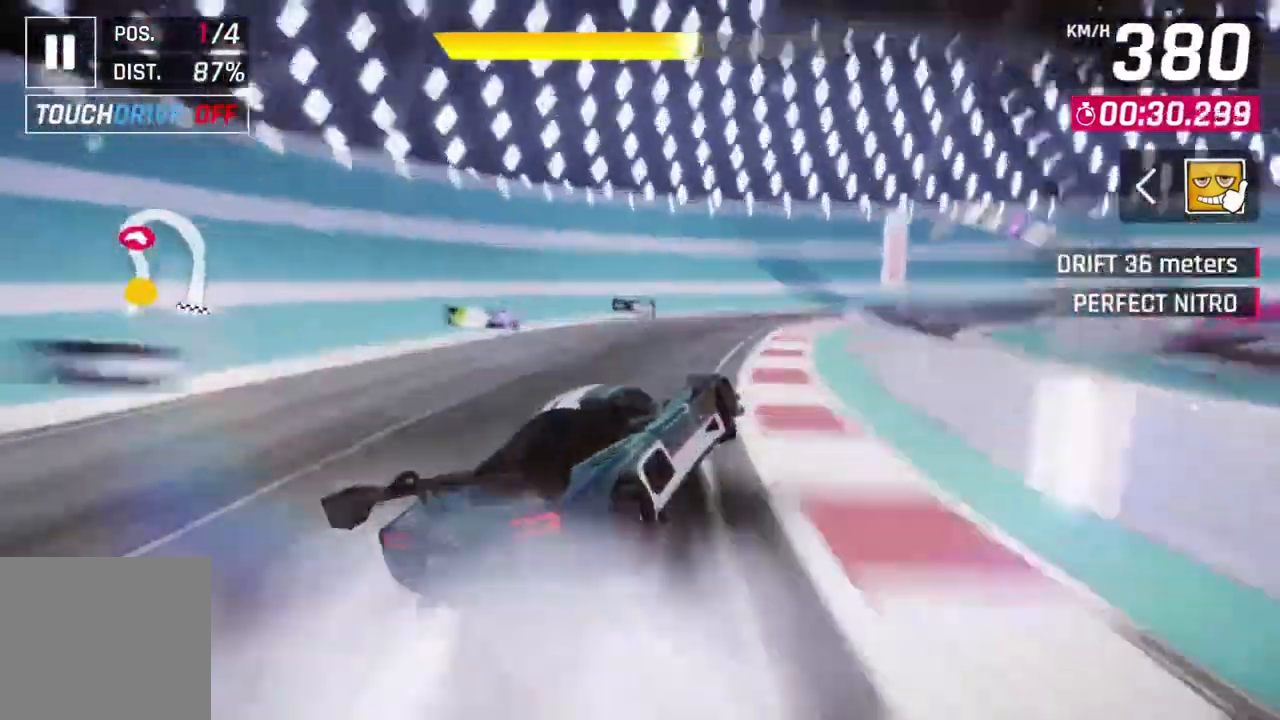
{"buttons": ["L3"], "left_stick": "right", "events": [[67, "L3", "down"]]}
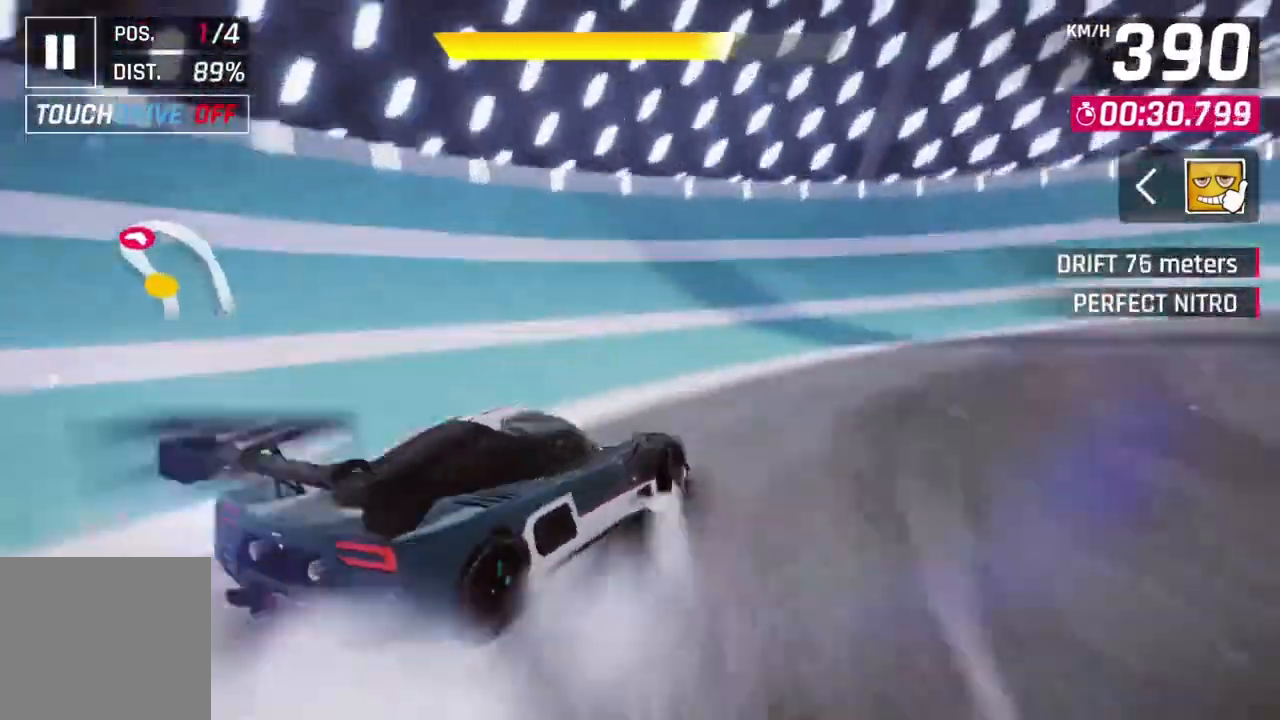
{"buttons": ["L3"], "left_stick": "down-right", "events": [[500, "left_stick", "down-right"]]}
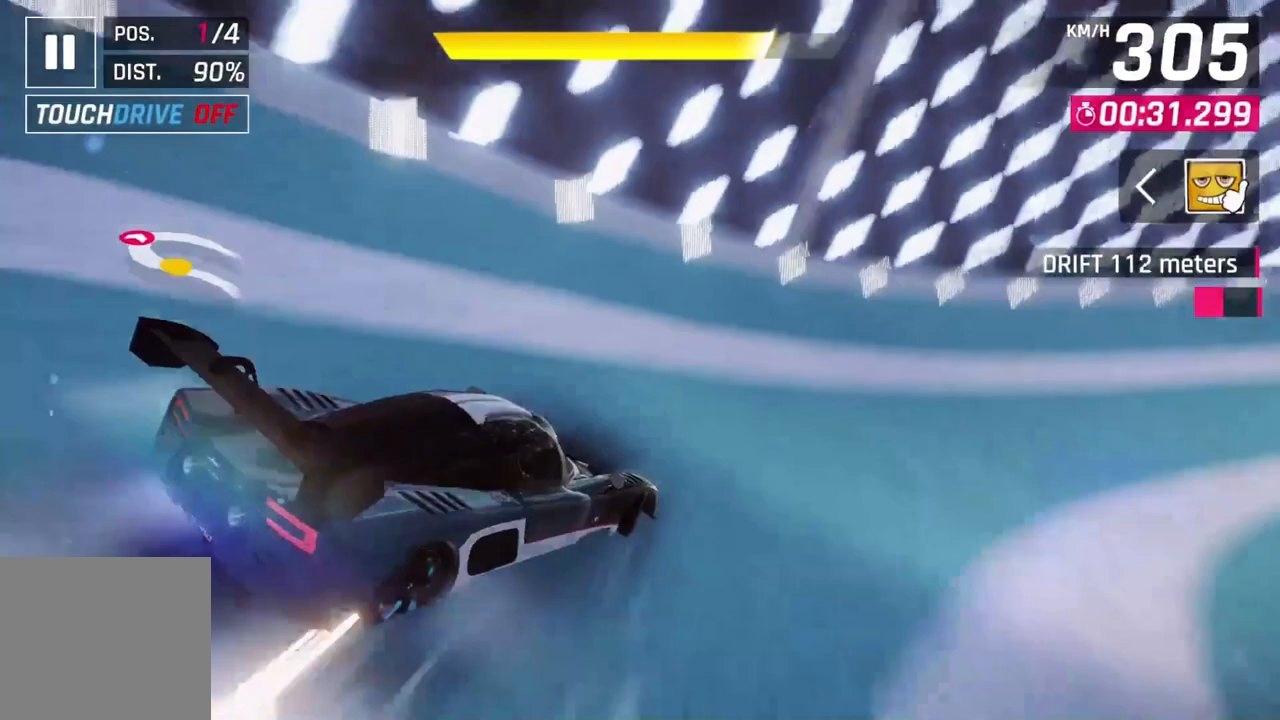
{"buttons": ["L3"], "left_stick": "down-right", "events": []}
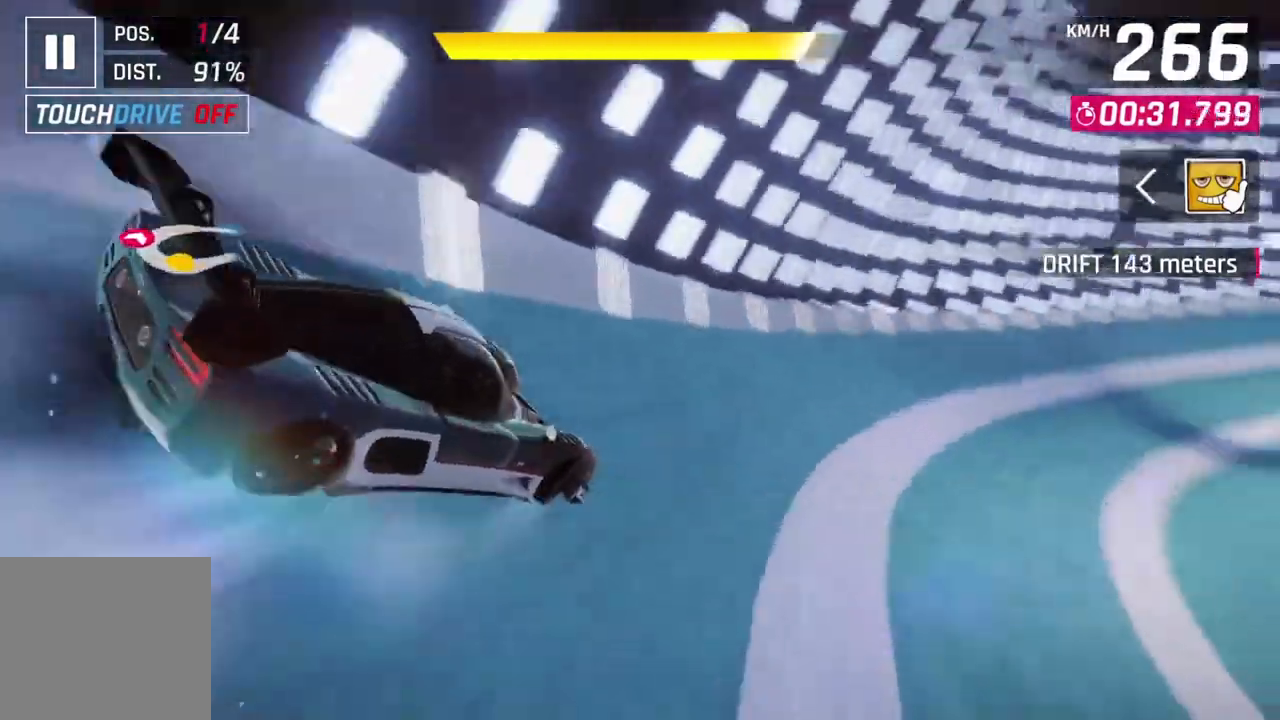
{"buttons": ["A", "R1"], "left_stick": "up-right", "events": [[33, "L3", "up"], [233, "L2", "down"], [233, "left_stick", "center"], [333, "A", "down"], [333, "L2", "up"], [367, "R1", "down"], [467, "left_stick", "up-right"]]}
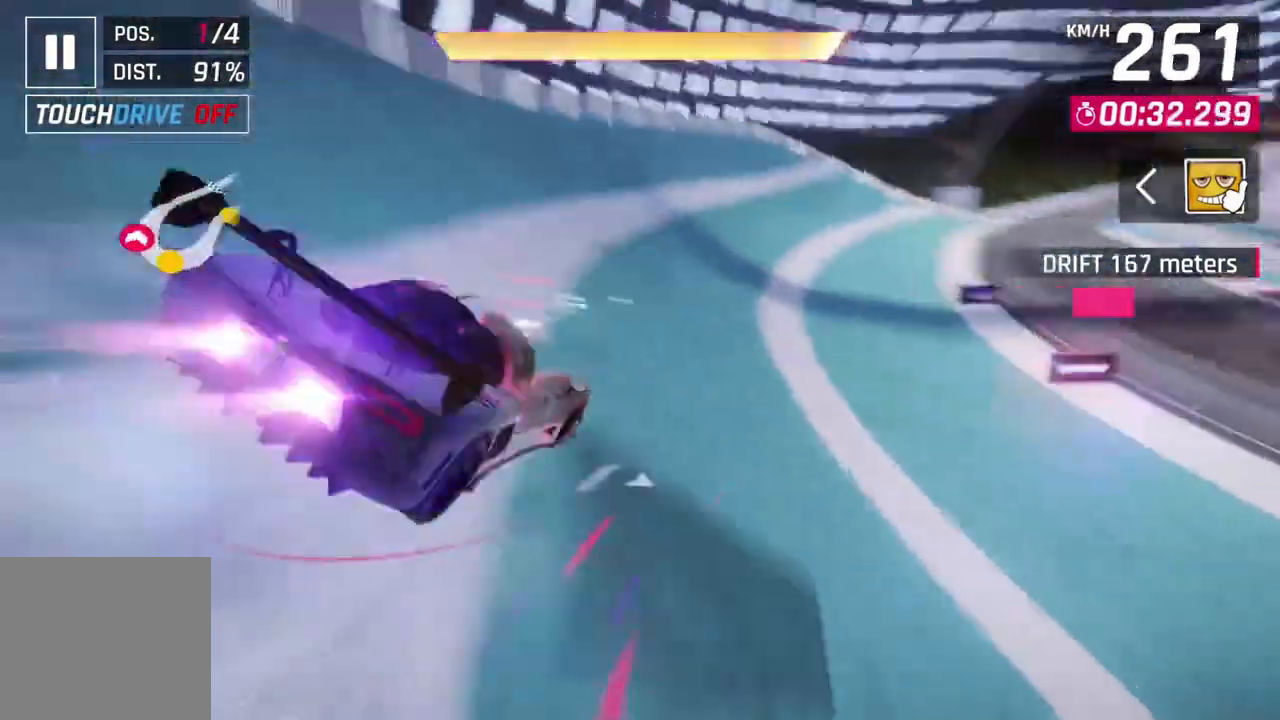
{"buttons": [], "left_stick": "up-right", "events": [[67, "A", "up"], [67, "R1", "up"]]}
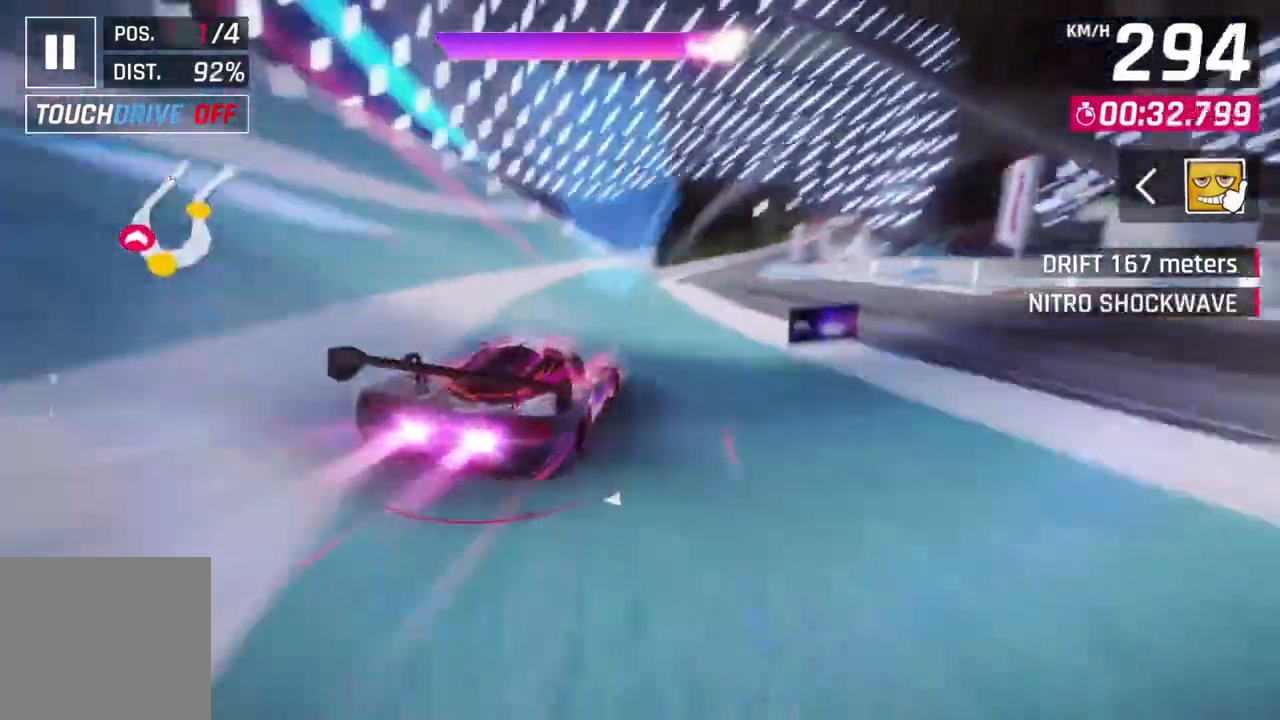
{"buttons": [], "left_stick": "up-right", "events": []}
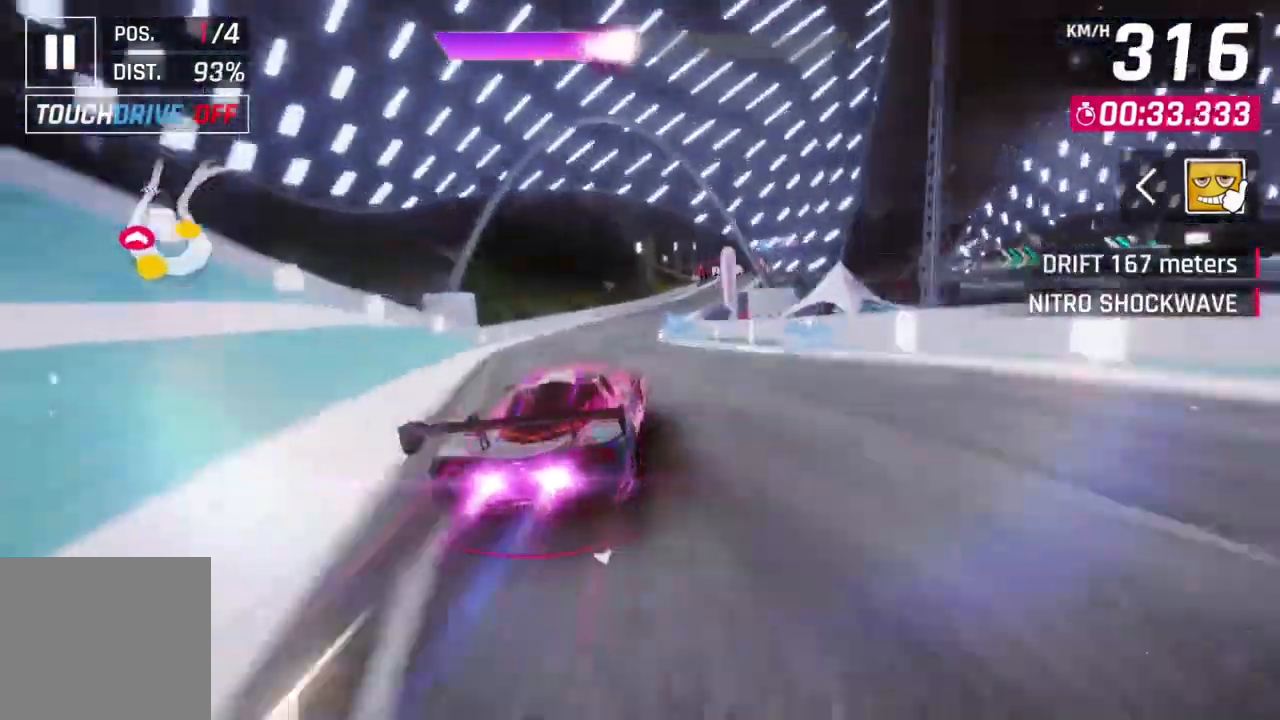
{"buttons": [], "left_stick": "up-right", "events": []}
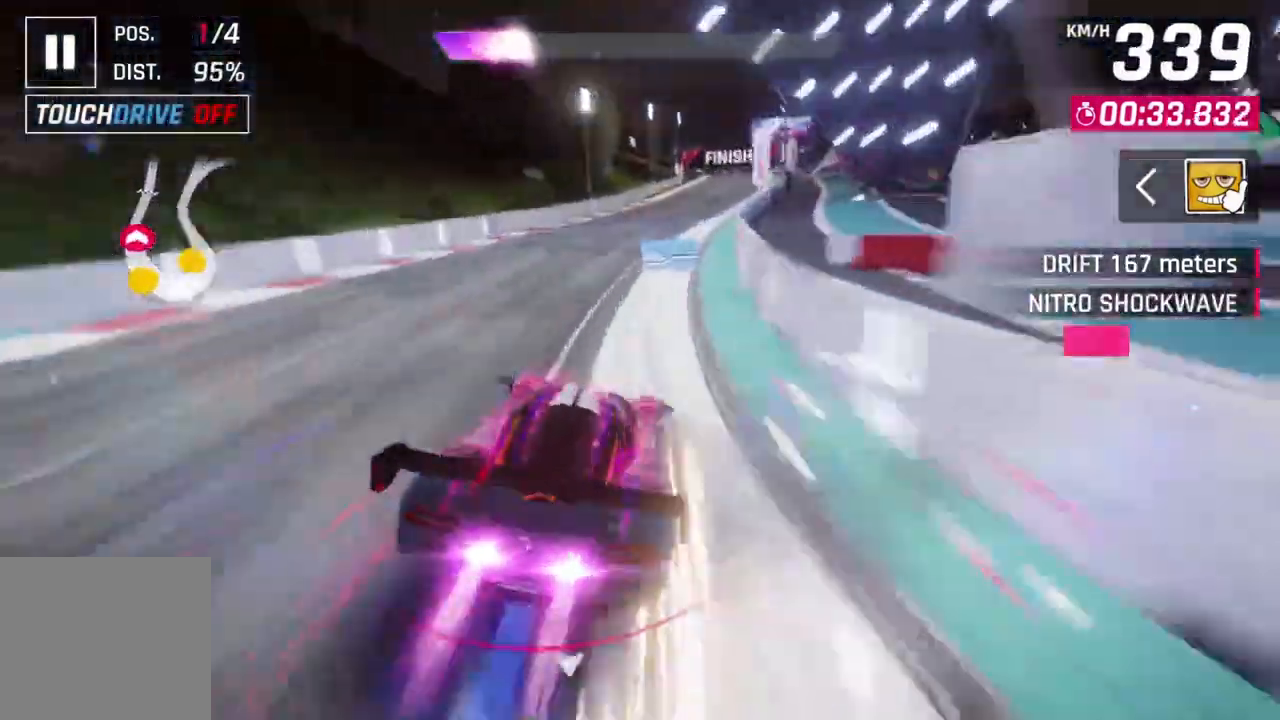
{"buttons": [], "left_stick": "up-right", "events": []}
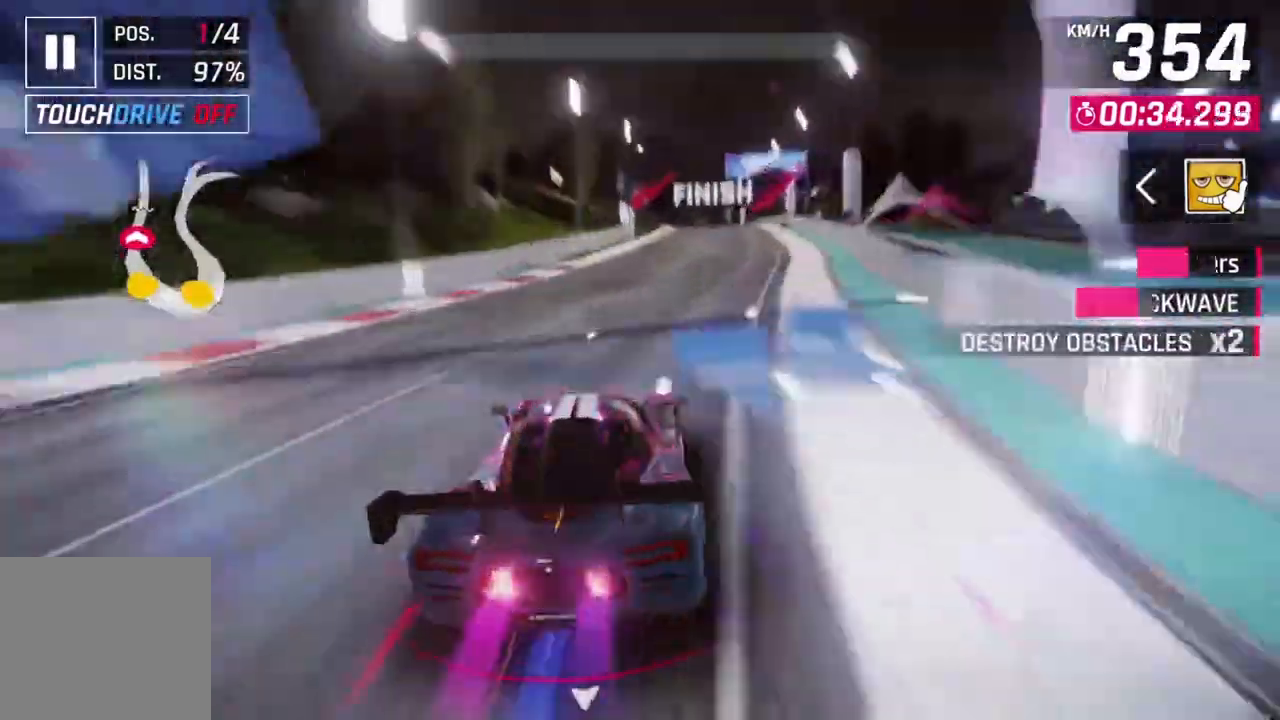
{"buttons": ["A", "R1"], "left_stick": "center", "events": [[333, "left_stick", "center"], [367, "L2", "down"], [467, "A", "down"], [500, "L2", "up"], [500, "R1", "down"]]}
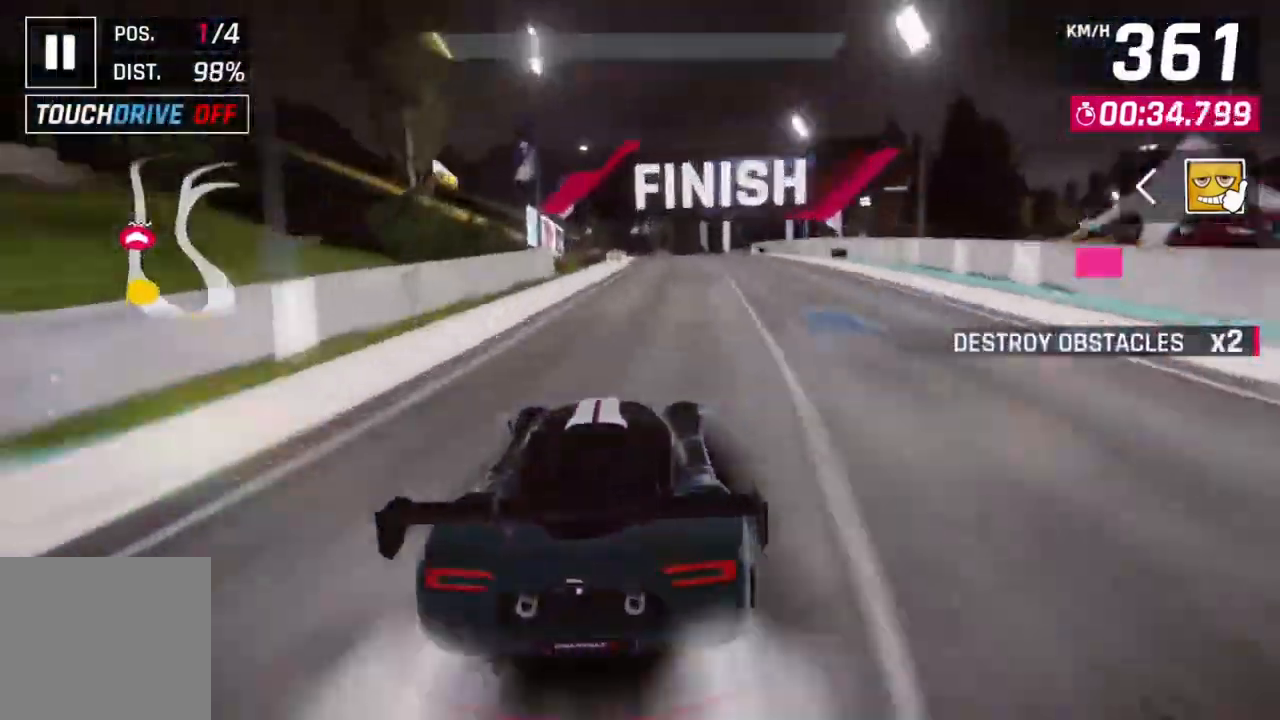
{"buttons": ["L2"], "left_stick": "up-right", "events": [[167, "left_stick", "up-right"], [333, "A", "up"], [367, "R1", "up"], [433, "L2", "down"]]}
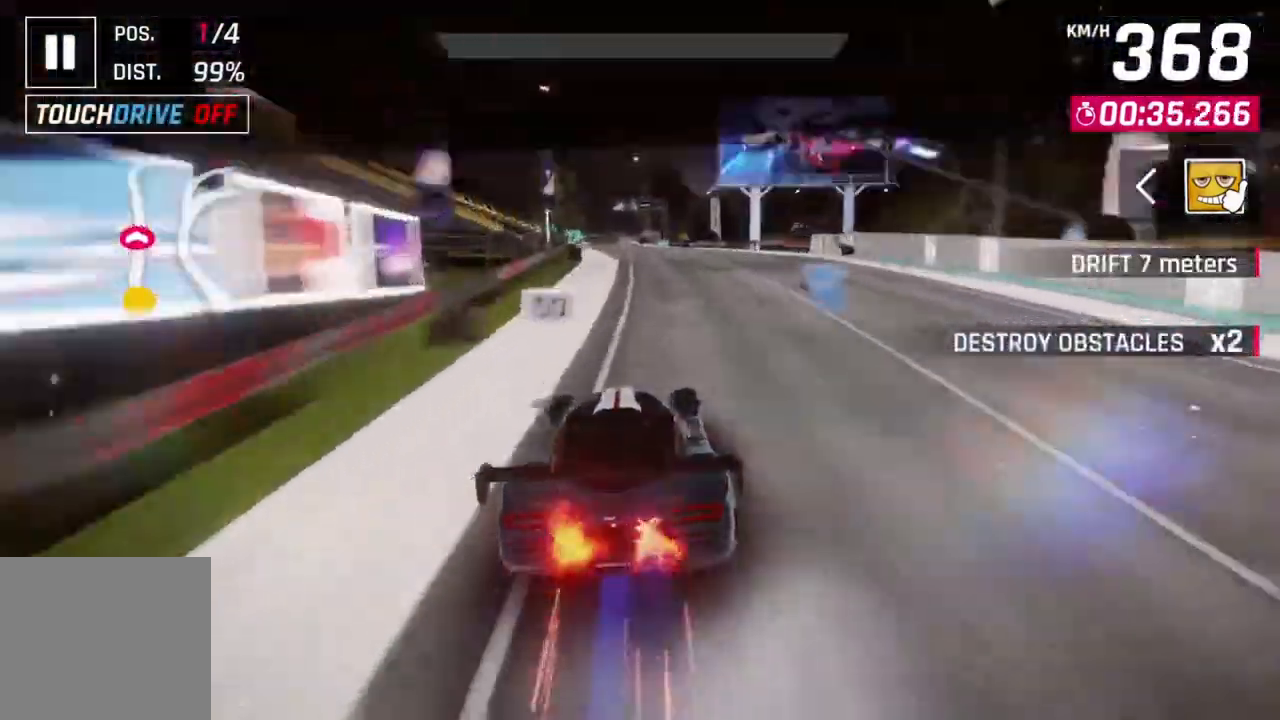
{"buttons": ["A", "R1"], "left_stick": "up-left", "events": [[33, "L2", "up"], [33, "left_stick", "center"], [100, "L2", "down"], [267, "A", "down"], [267, "L2", "up"], [267, "R1", "down"], [400, "left_stick", "up-left"]]}
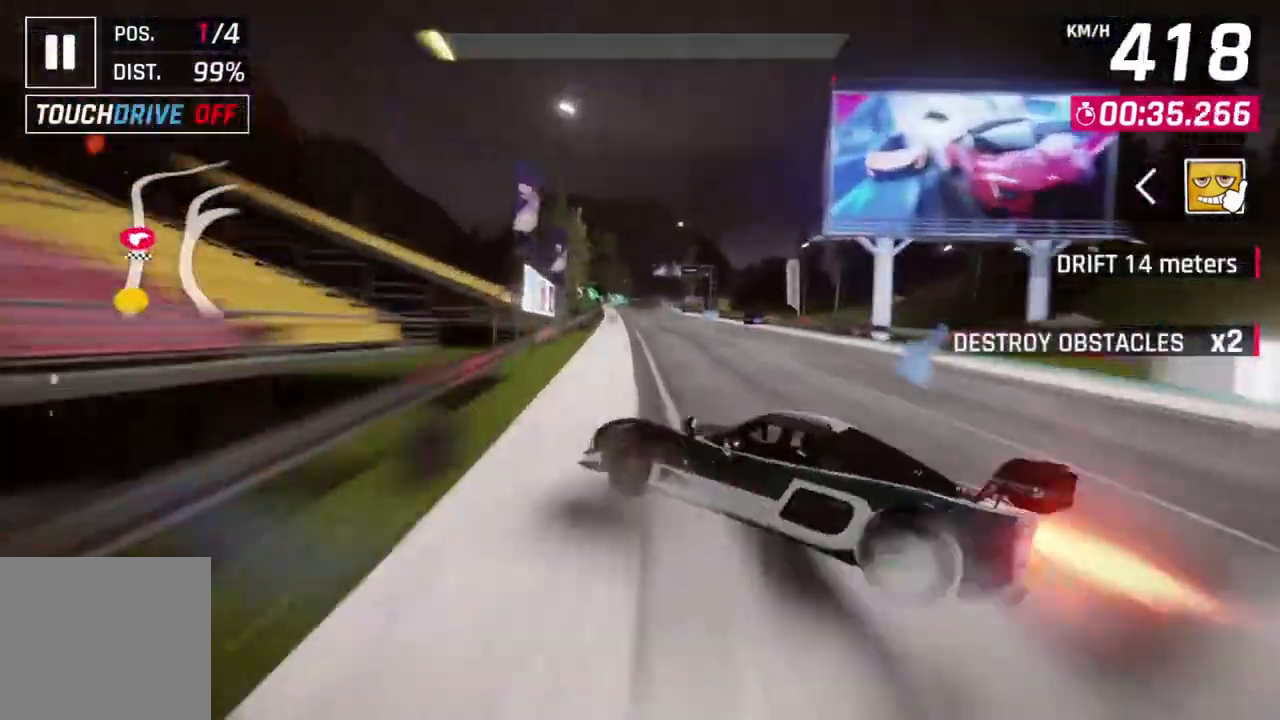
{"buttons": [], "left_stick": "up-left", "events": [[33, "A", "up"], [267, "Y", "down"], [300, "R1", "up"], [433, "Y", "up"]]}
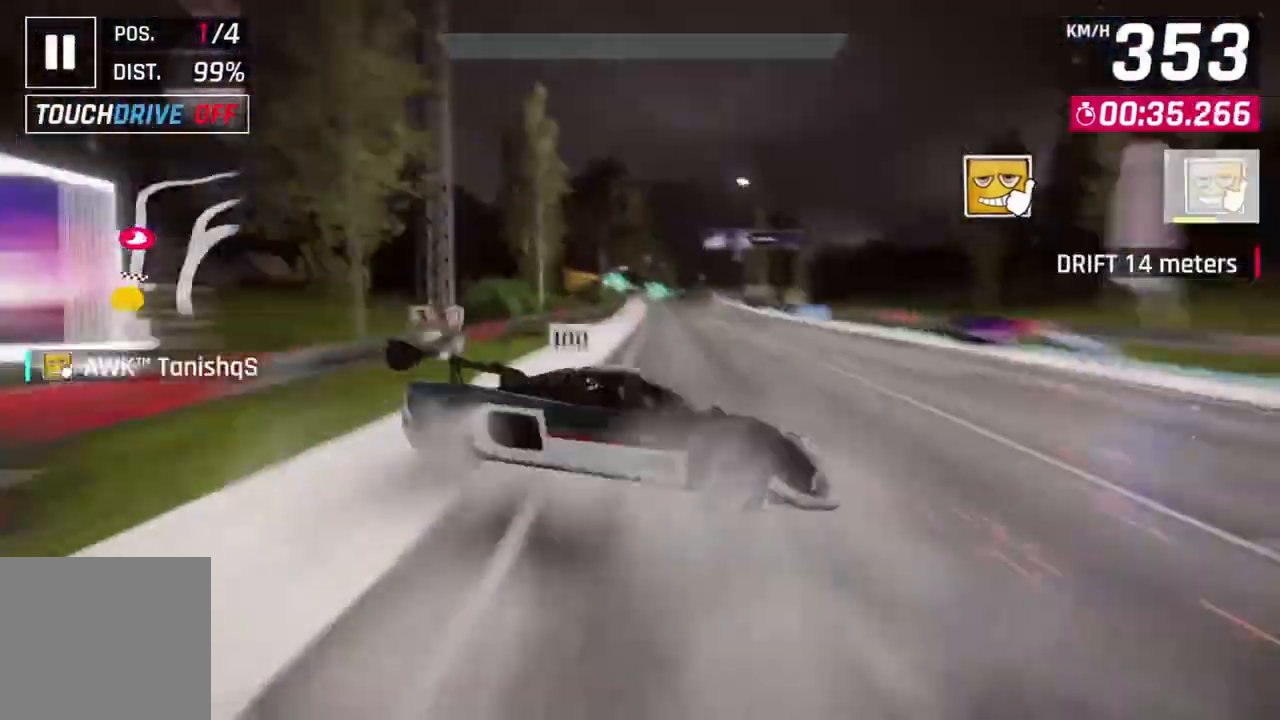
{"buttons": [], "left_stick": "left", "events": [[400, "left_stick", "left"]]}
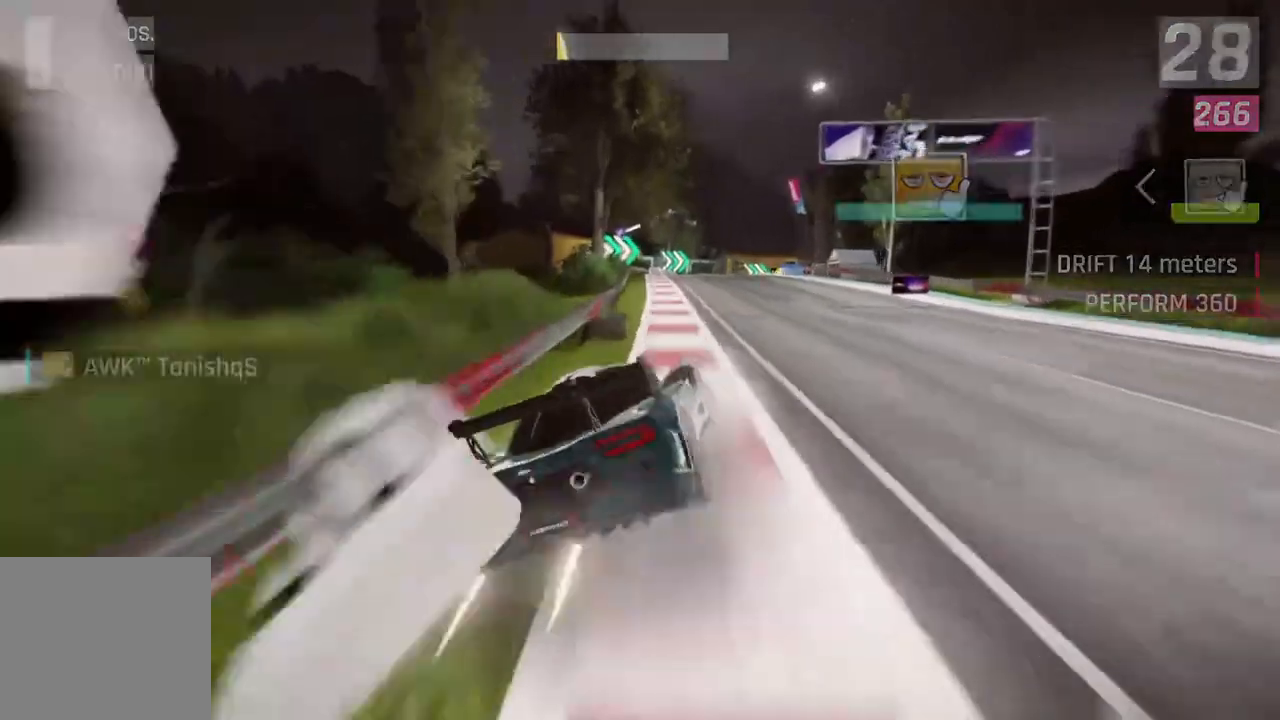
{"buttons": [], "left_stick": "center", "events": [[67, "left_stick", "center"]]}